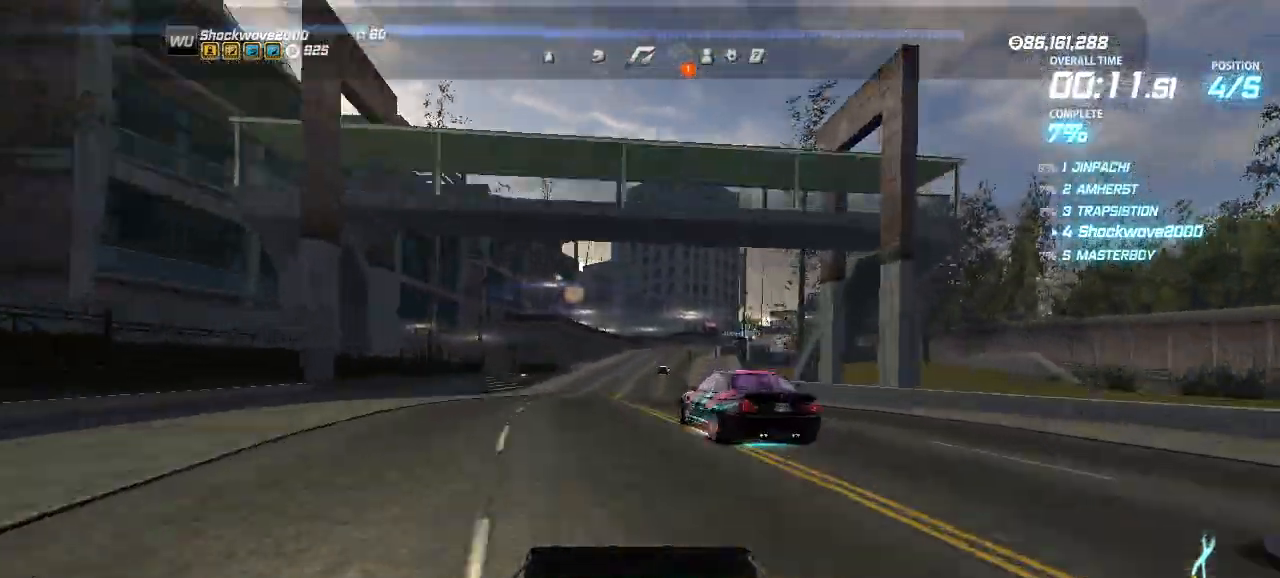
Gameplay with a controller (PlayStation layout); each line is a JSON object with the inputs held at the frame after it. "events" lists button and stick changes between this image and that frame as [ms after this image, input, new state], when the widget could be followed in between. Not read: L2 L3 R2 R3 left_stick right_stick.
{"buttons": ["CROSS", "DPAD_RIGHT"], "events": [[67, "DPAD_LEFT", "down"], [167, "DPAD_LEFT", "up"], [433, "DPAD_RIGHT", "down"]]}
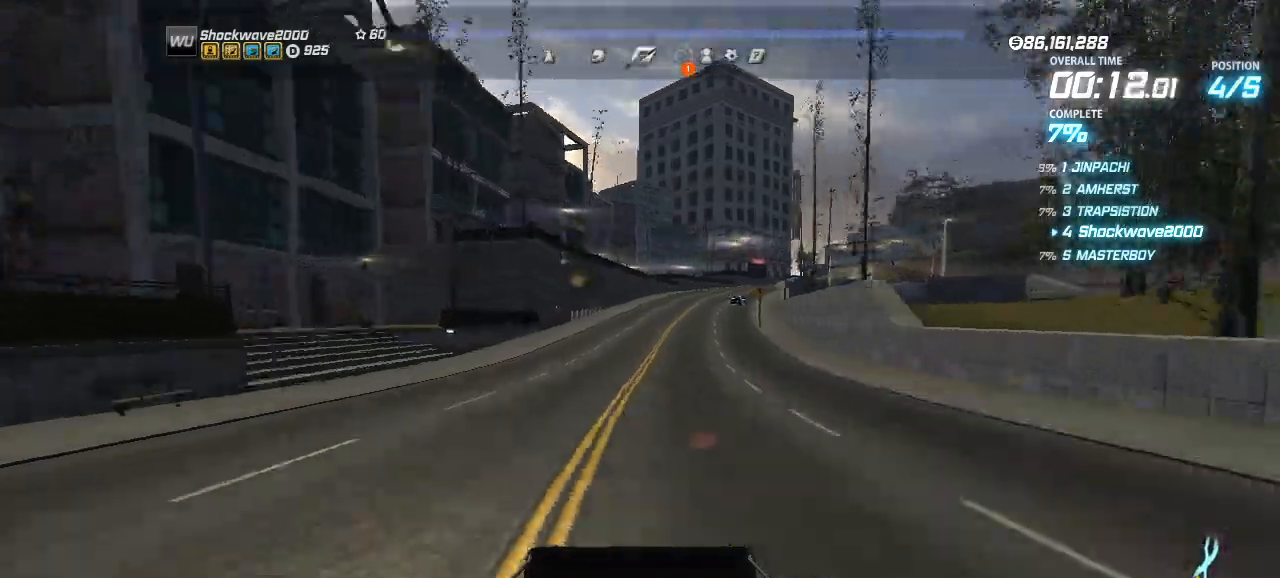
{"buttons": ["CROSS"], "events": [[33, "DPAD_RIGHT", "up"], [333, "DPAD_RIGHT", "down"], [367, "DPAD_RIGHT", "up"]]}
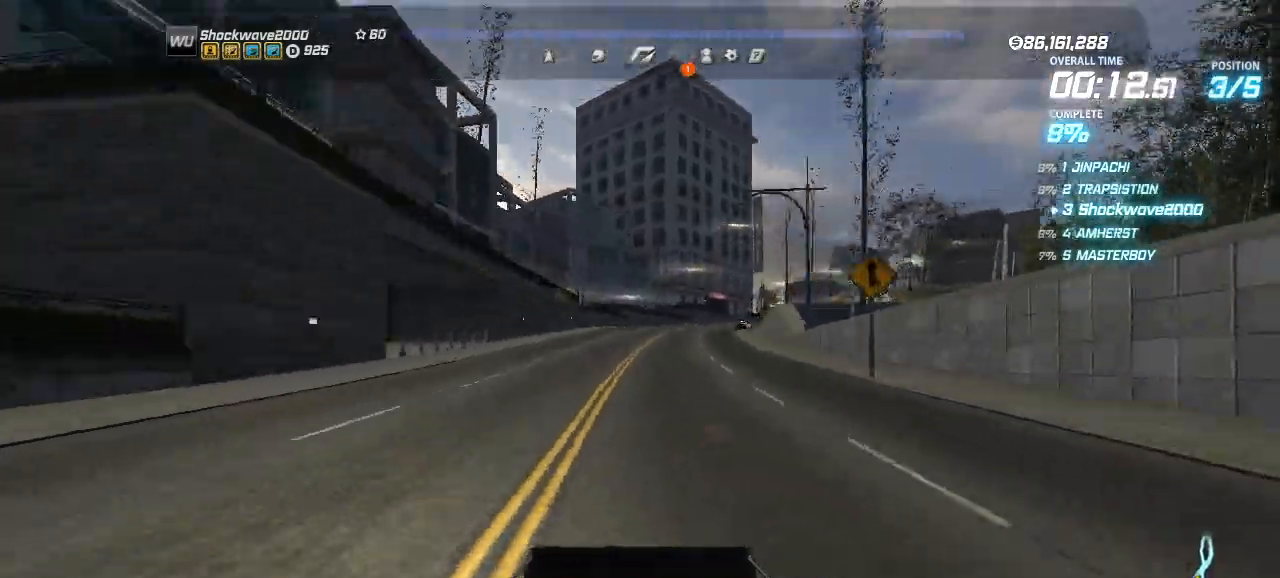
{"buttons": ["CROSS"], "events": [[33, "DPAD_RIGHT", "down"], [100, "DPAD_RIGHT", "up"], [233, "DPAD_RIGHT", "down"], [300, "DPAD_RIGHT", "up"]]}
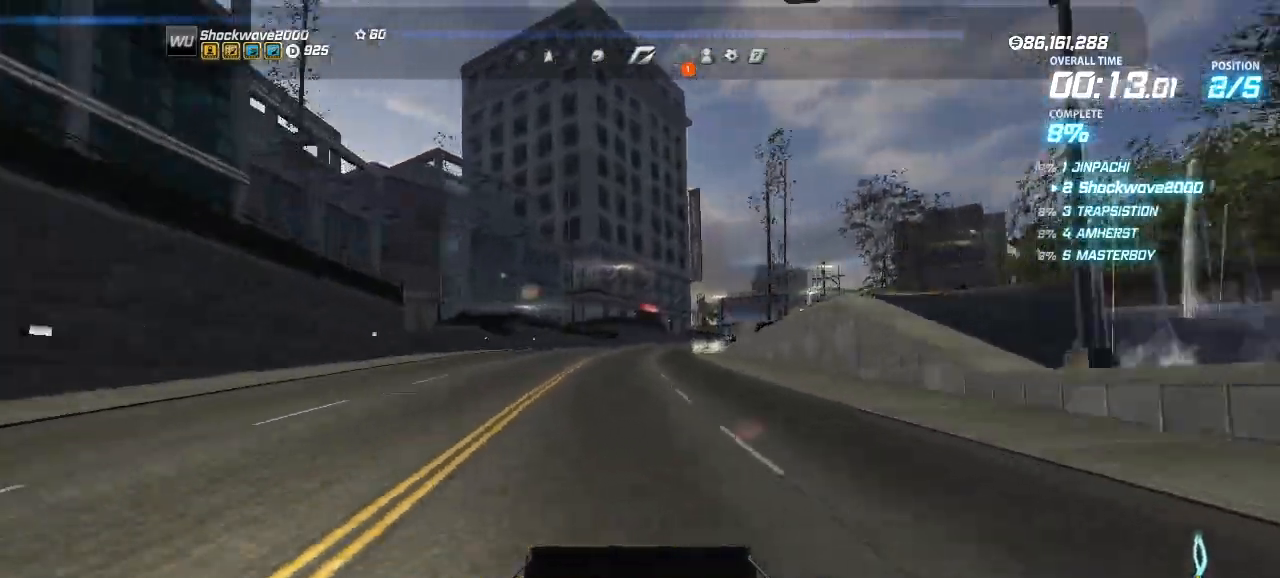
{"buttons": ["CROSS"], "events": [[100, "DPAD_RIGHT", "down"], [167, "DPAD_RIGHT", "up"], [367, "DPAD_RIGHT", "down"], [433, "DPAD_RIGHT", "up"]]}
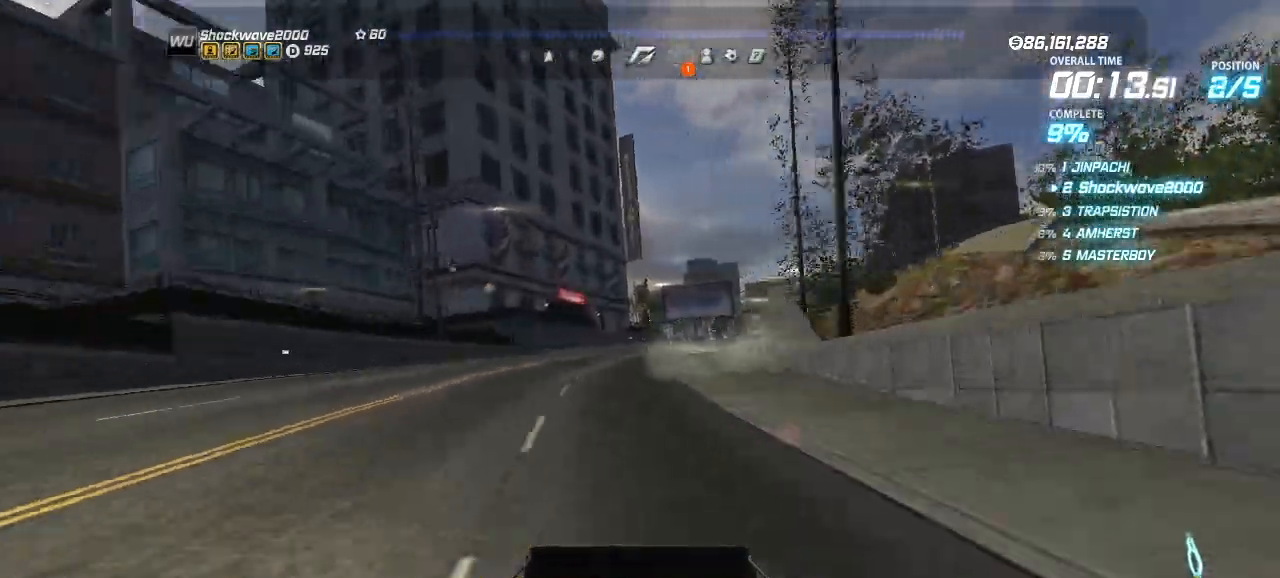
{"buttons": ["CROSS"], "events": [[33, "DPAD_RIGHT", "down"], [133, "DPAD_RIGHT", "up"]]}
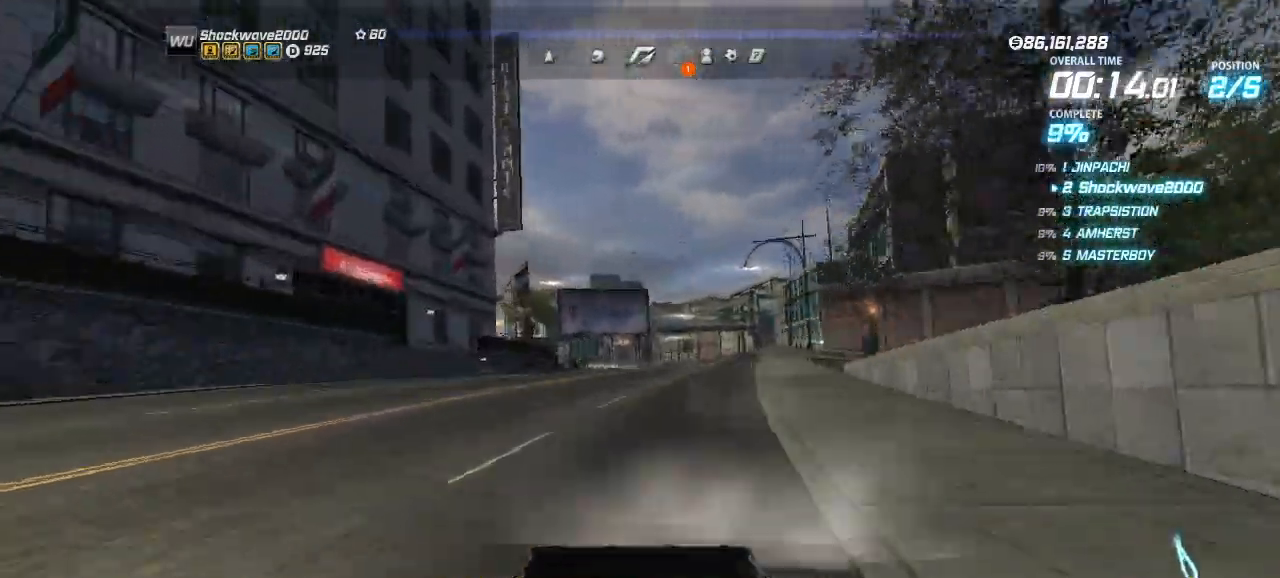
{"buttons": ["CROSS"], "events": [[33, "DPAD_LEFT", "down"], [167, "DPAD_LEFT", "up"]]}
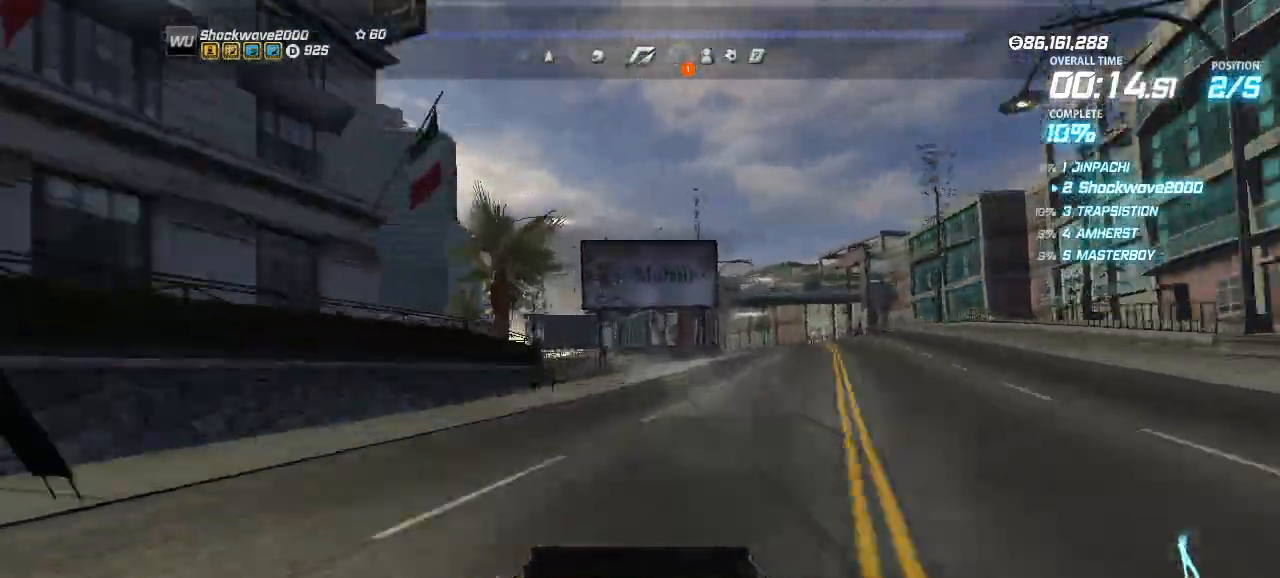
{"buttons": ["CROSS"], "events": [[167, "DPAD_LEFT", "down"], [467, "DPAD_LEFT", "up"]]}
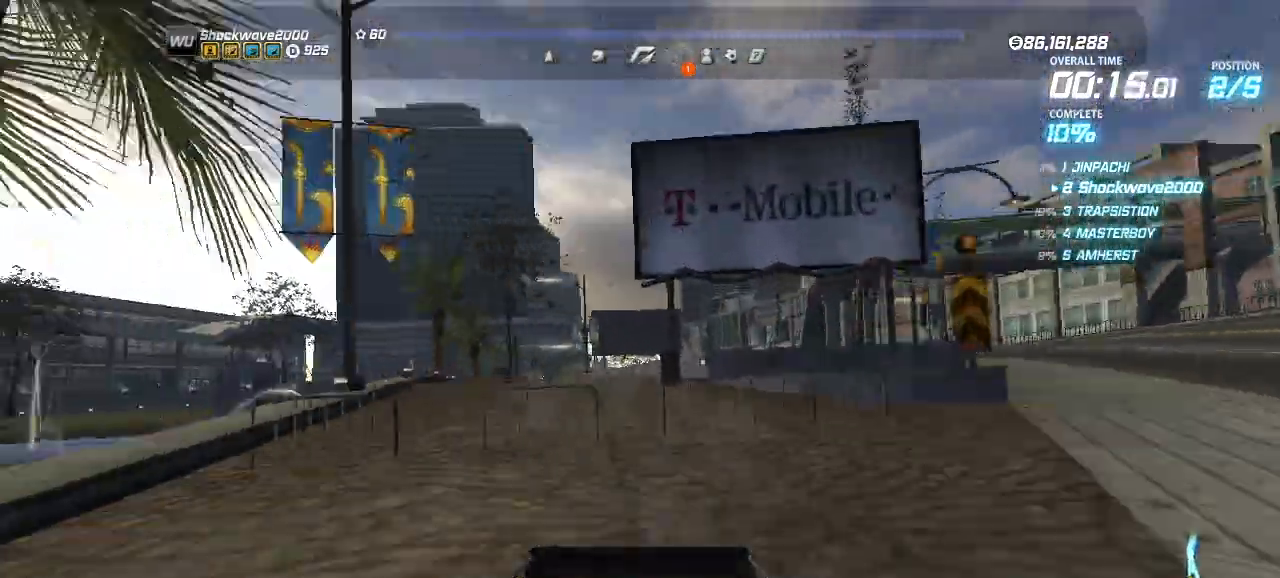
{"buttons": ["CROSS", "DPAD_RIGHT"], "events": [[200, "DPAD_LEFT", "down"], [300, "DPAD_LEFT", "up"], [400, "DPAD_RIGHT", "down"]]}
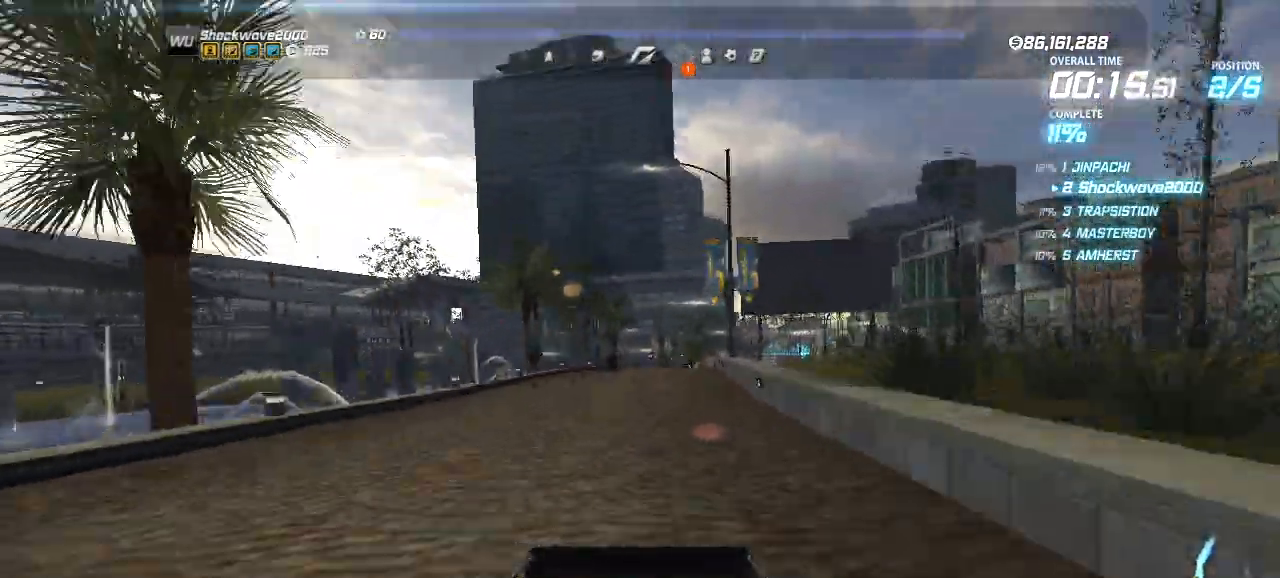
{"buttons": ["CROSS"], "events": [[100, "DPAD_RIGHT", "up"]]}
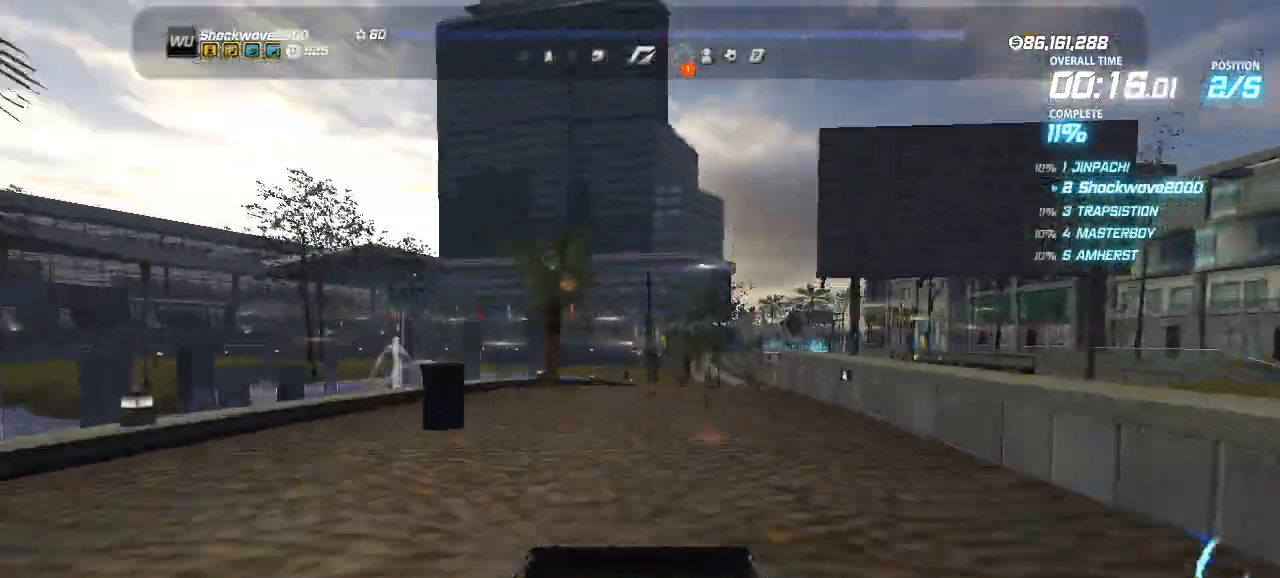
{"buttons": ["CROSS"], "events": [[33, "DPAD_RIGHT", "down"], [300, "DPAD_RIGHT", "up"], [367, "DPAD_RIGHT", "down"], [467, "DPAD_RIGHT", "up"]]}
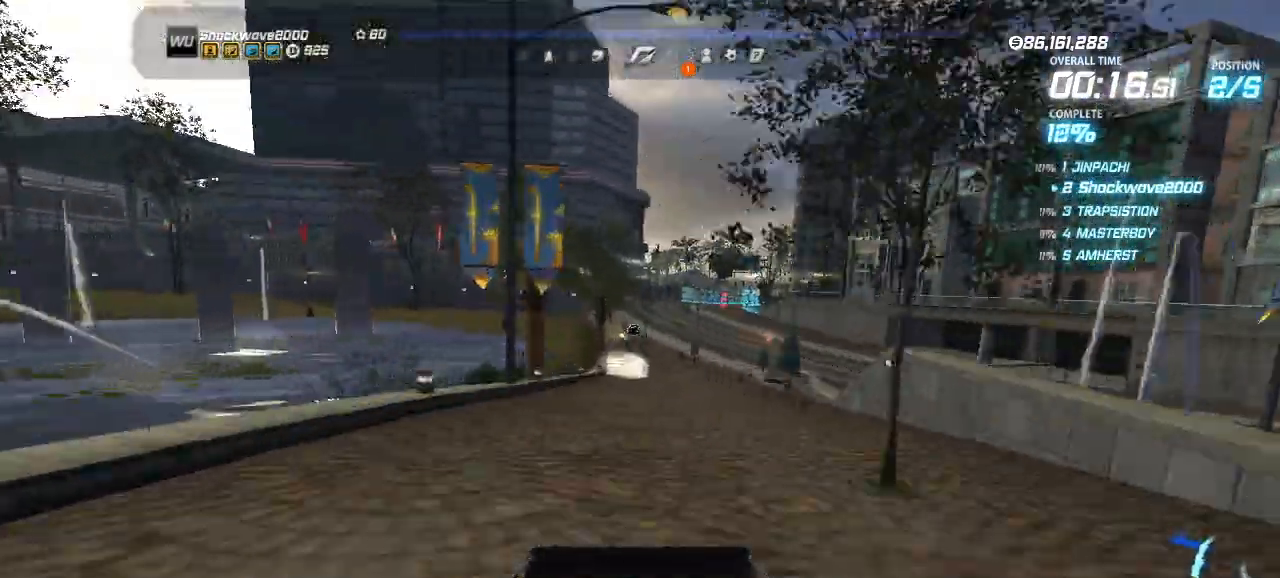
{"buttons": ["CROSS"], "events": []}
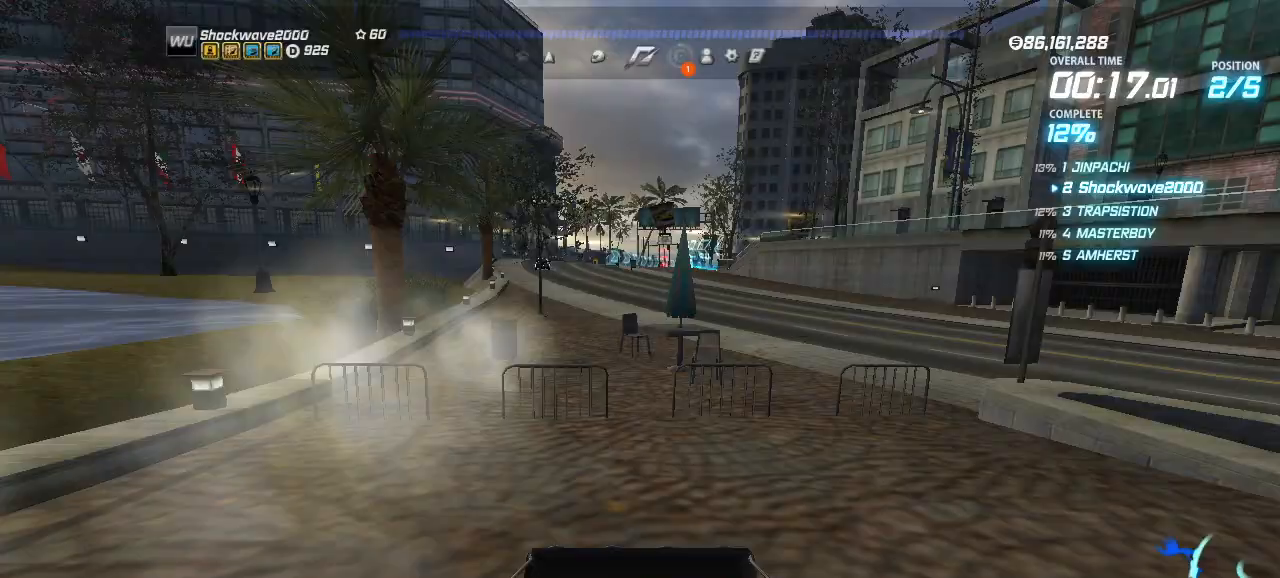
{"buttons": ["CROSS"], "events": [[267, "DPAD_RIGHT", "down"], [367, "DPAD_RIGHT", "up"]]}
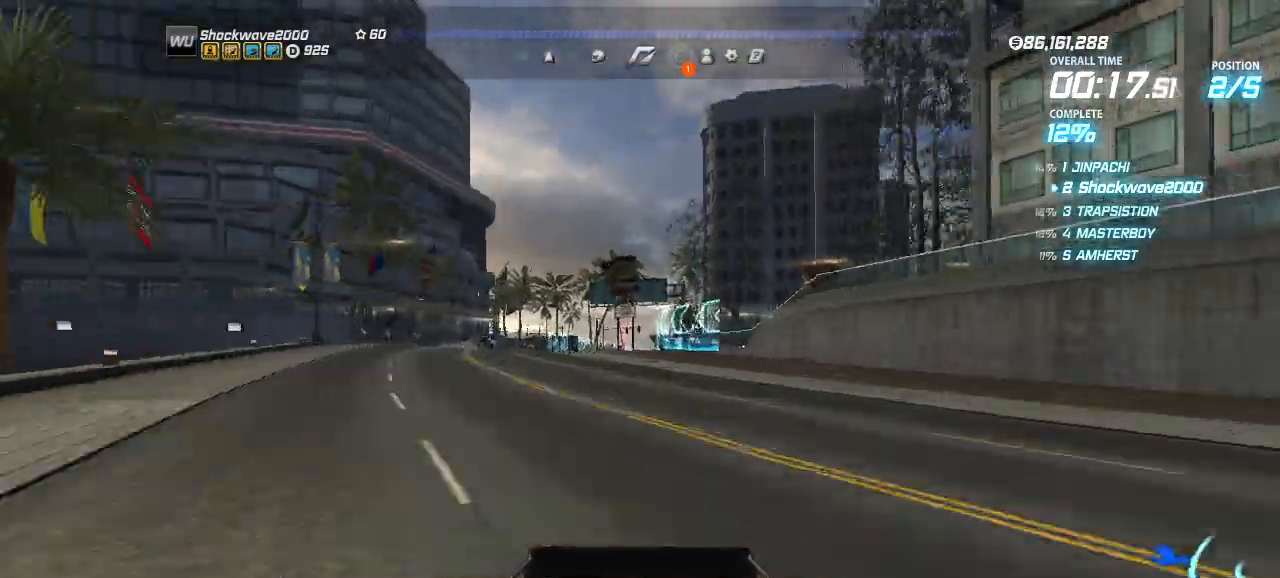
{"buttons": ["CROSS"], "events": [[233, "DPAD_LEFT", "down"], [333, "DPAD_LEFT", "up"]]}
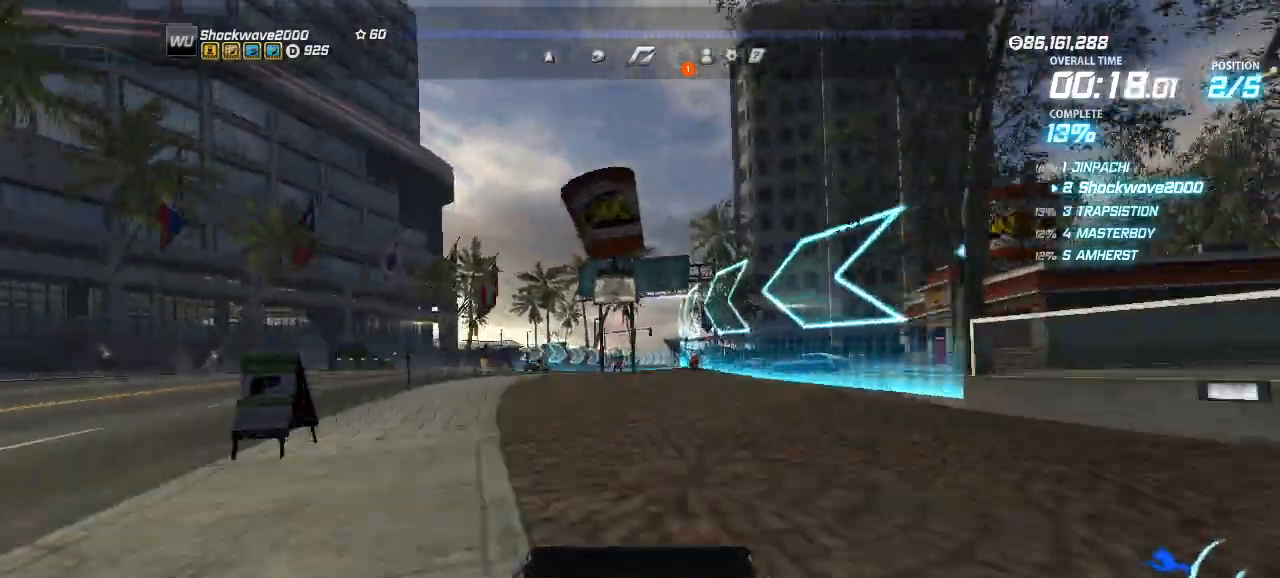
{"buttons": ["CROSS"], "events": [[100, "DPAD_RIGHT", "down"], [233, "DPAD_RIGHT", "up"], [300, "DPAD_RIGHT", "down"], [367, "DPAD_RIGHT", "up"]]}
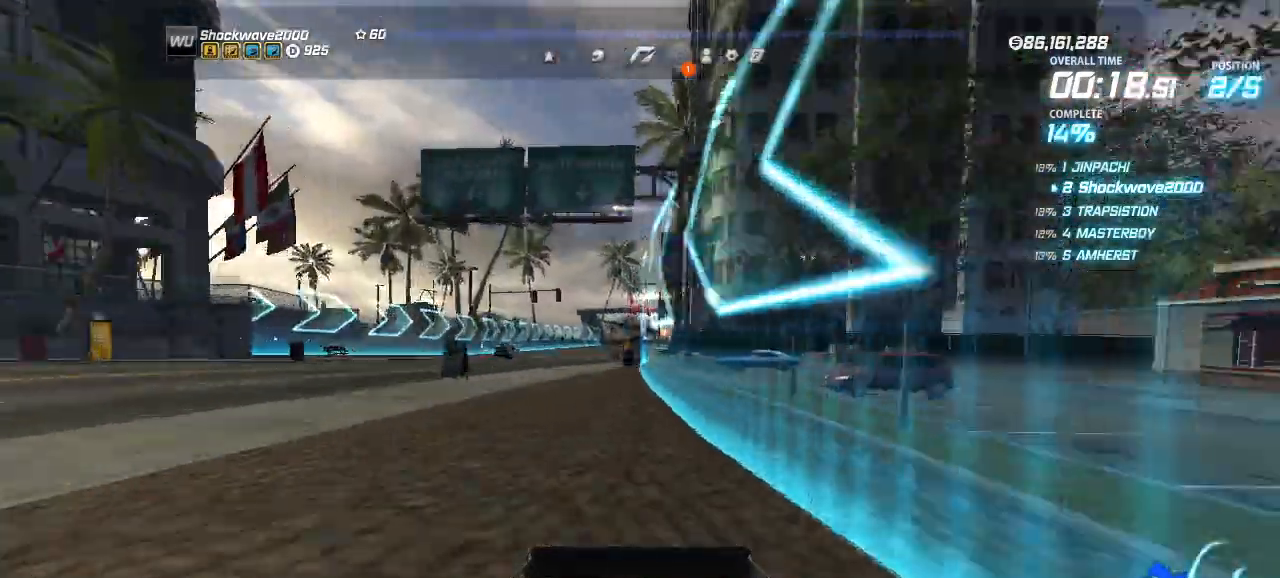
{"buttons": ["CROSS", "DPAD_RIGHT"], "events": [[33, "DPAD_LEFT", "down"], [233, "DPAD_LEFT", "up"], [500, "DPAD_RIGHT", "down"]]}
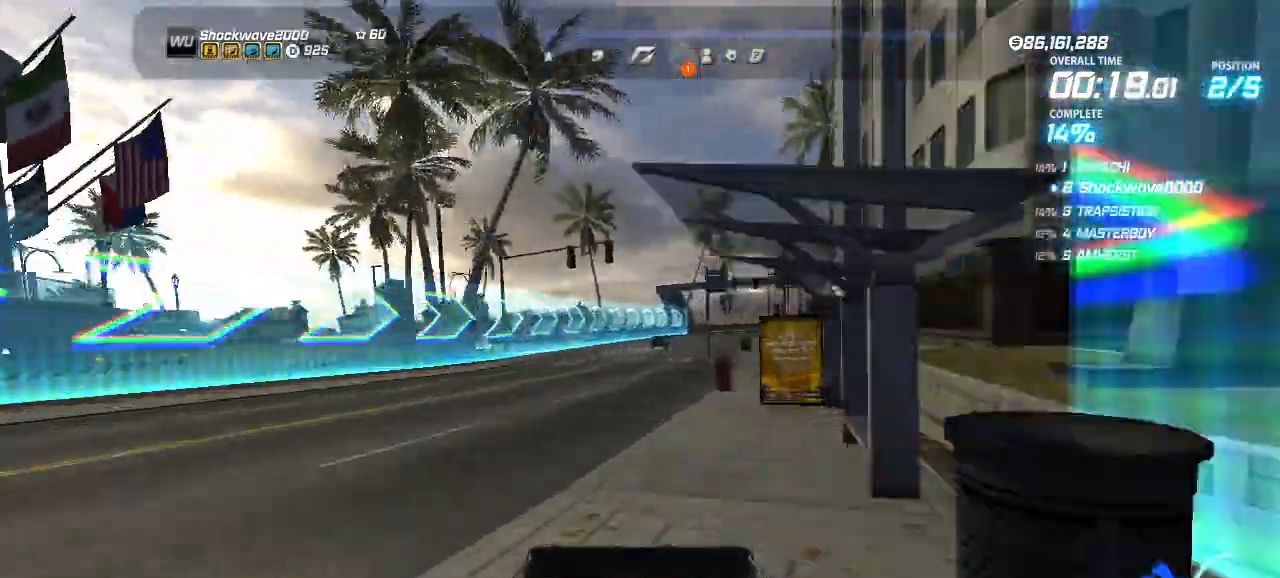
{"buttons": ["CROSS"], "events": [[233, "DPAD_RIGHT", "up"]]}
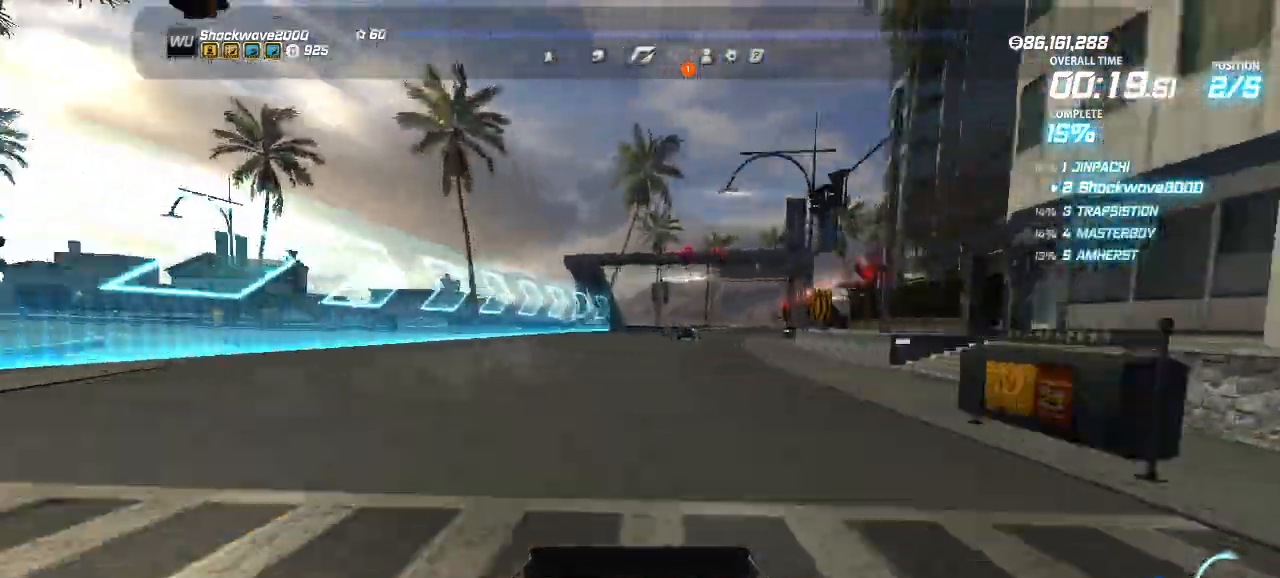
{"buttons": ["CROSS"], "events": [[267, "DPAD_RIGHT", "down"], [333, "DPAD_RIGHT", "up"]]}
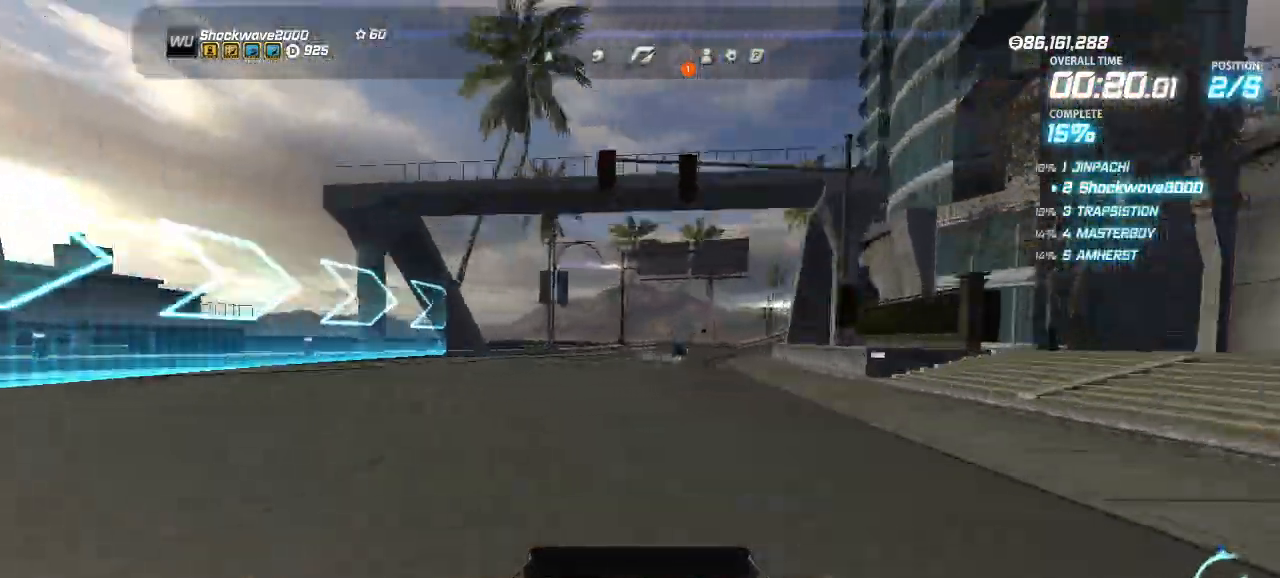
{"buttons": ["CROSS", "DPAD_RIGHT"], "events": [[67, "DPAD_RIGHT", "down"], [133, "DPAD_RIGHT", "up"], [267, "DPAD_RIGHT", "down"], [300, "DPAD_RIGHT", "up"], [500, "DPAD_RIGHT", "down"]]}
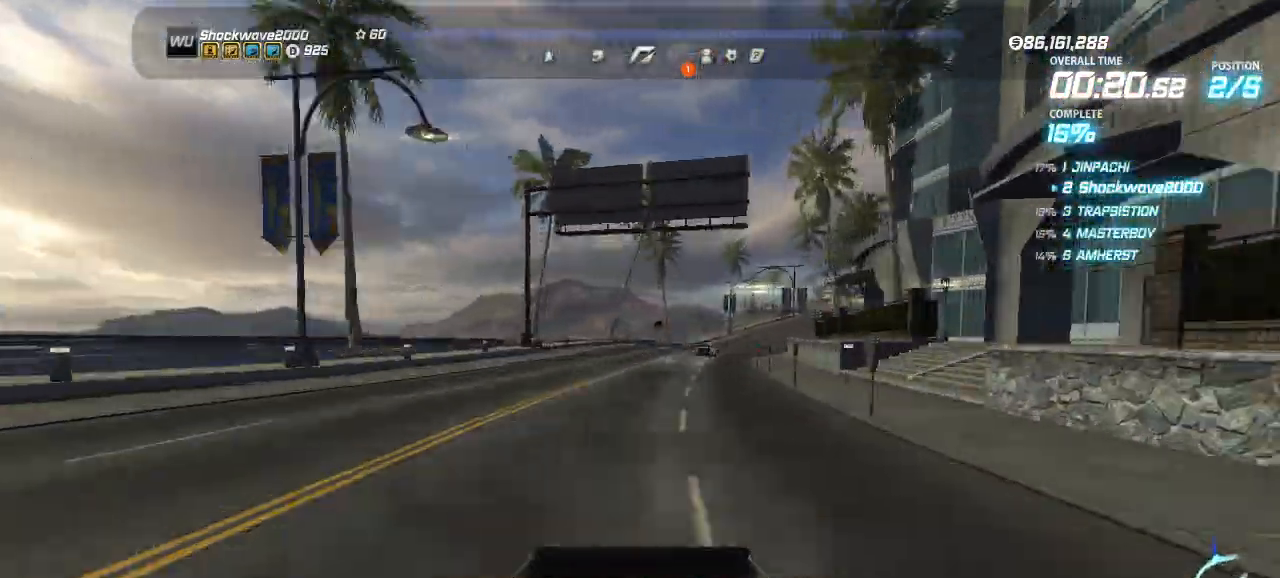
{"buttons": ["CROSS"], "events": [[33, "DPAD_RIGHT", "up"], [100, "DPAD_RIGHT", "down"], [167, "DPAD_RIGHT", "up"], [267, "DPAD_RIGHT", "down"], [300, "DPAD_RIGHT", "up"], [433, "DPAD_RIGHT", "down"], [500, "DPAD_RIGHT", "up"]]}
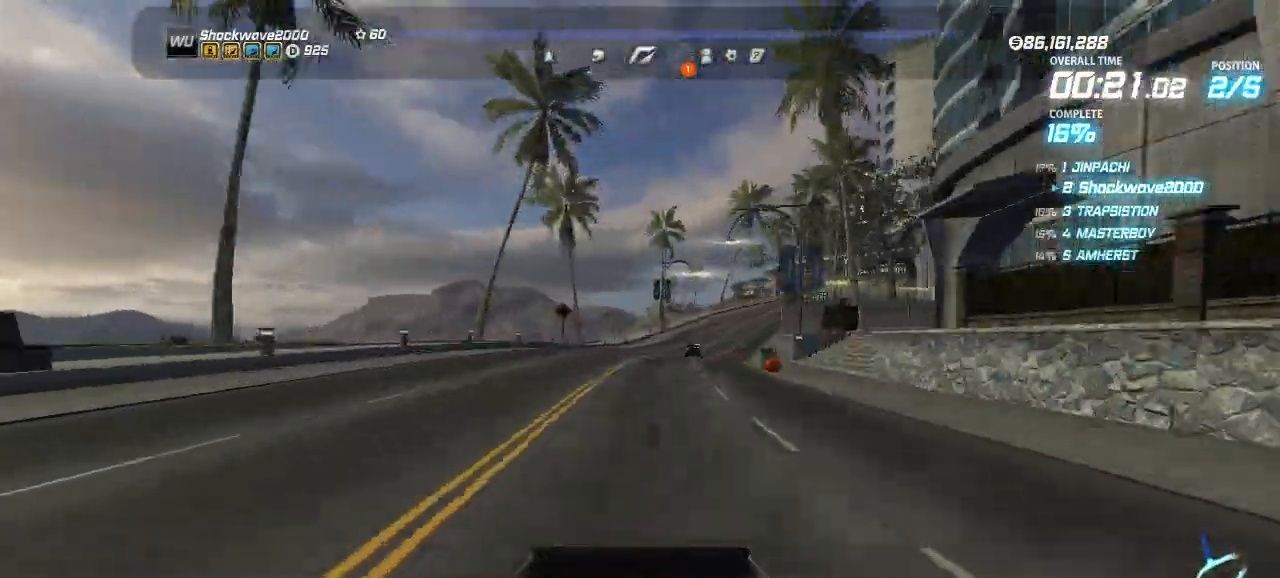
{"buttons": ["CROSS", "DPAD_RIGHT"], "events": [[133, "DPAD_RIGHT", "down"], [167, "DPAD_RIGHT", "up"], [300, "DPAD_RIGHT", "down"], [367, "DPAD_RIGHT", "up"], [500, "DPAD_RIGHT", "down"]]}
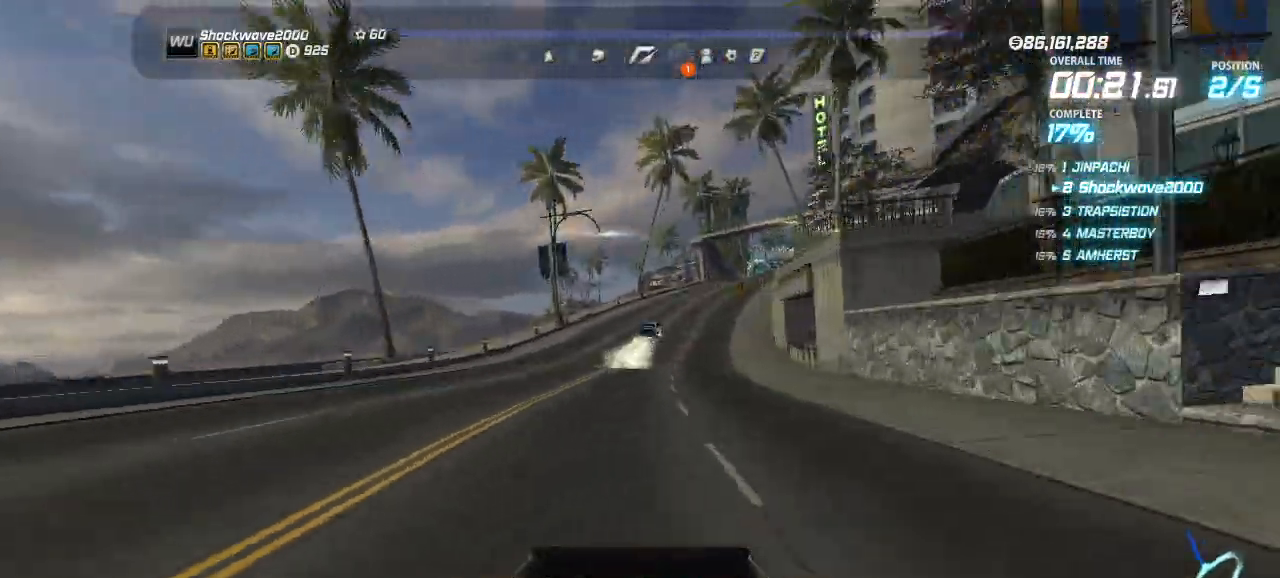
{"buttons": ["CROSS", "DPAD_RIGHT"], "events": [[33, "DPAD_RIGHT", "up"], [433, "DPAD_RIGHT", "down"]]}
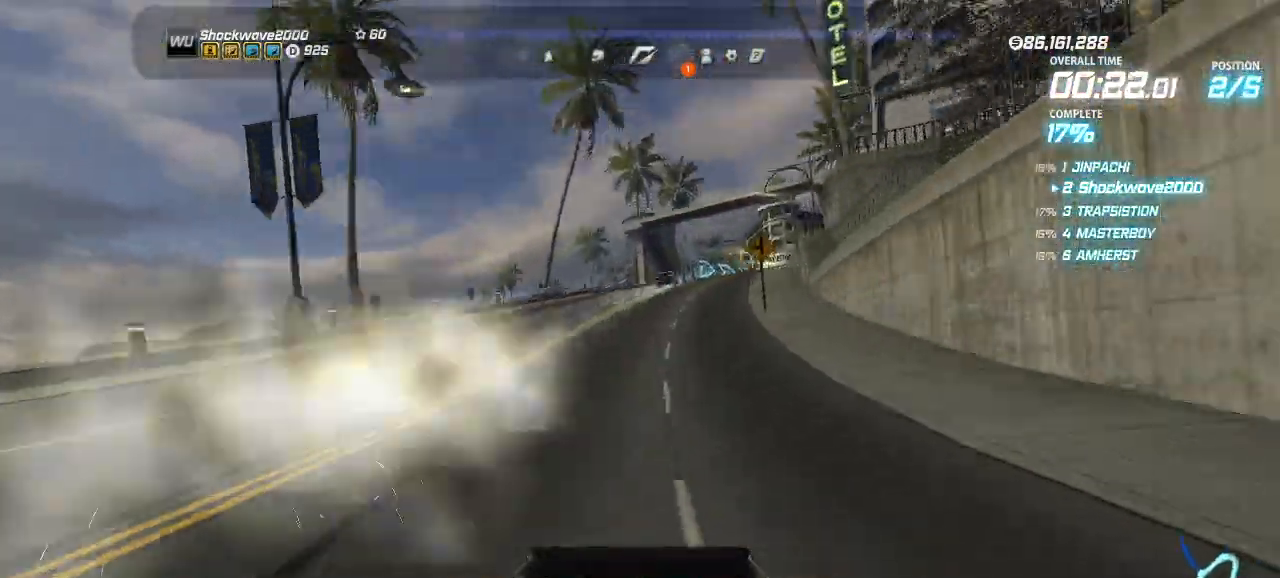
{"buttons": ["CROSS"], "events": [[33, "DPAD_RIGHT", "up"], [133, "DPAD_RIGHT", "down"], [200, "DPAD_RIGHT", "up"]]}
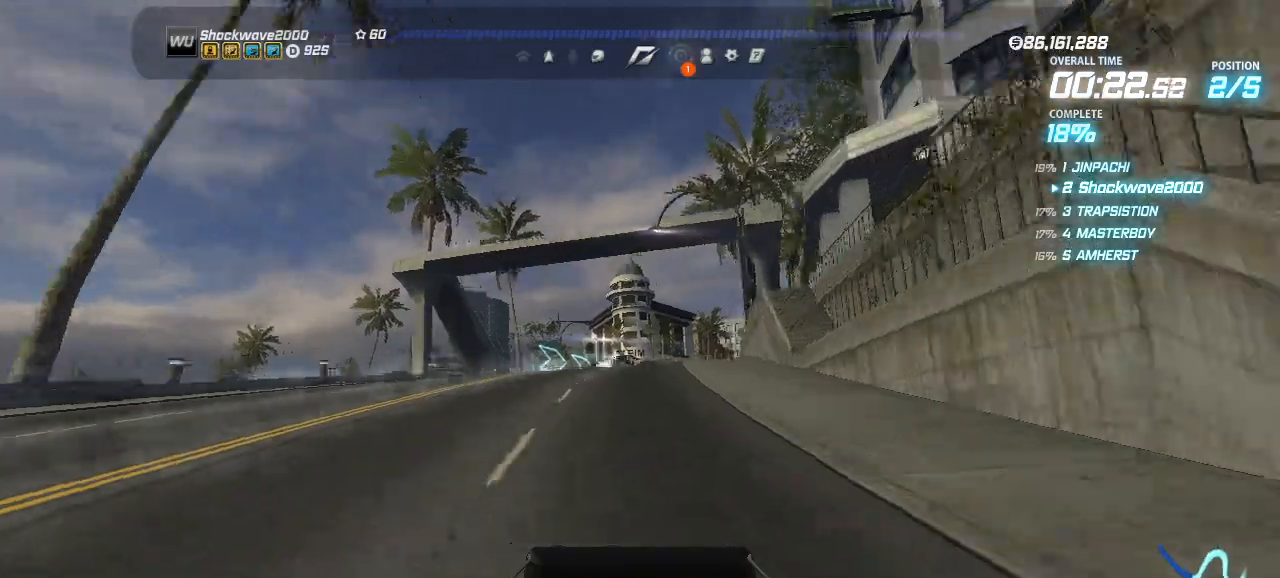
{"buttons": ["CROSS"], "events": [[233, "DPAD_RIGHT", "down"], [300, "DPAD_RIGHT", "up"], [400, "DPAD_RIGHT", "down"], [467, "DPAD_RIGHT", "up"]]}
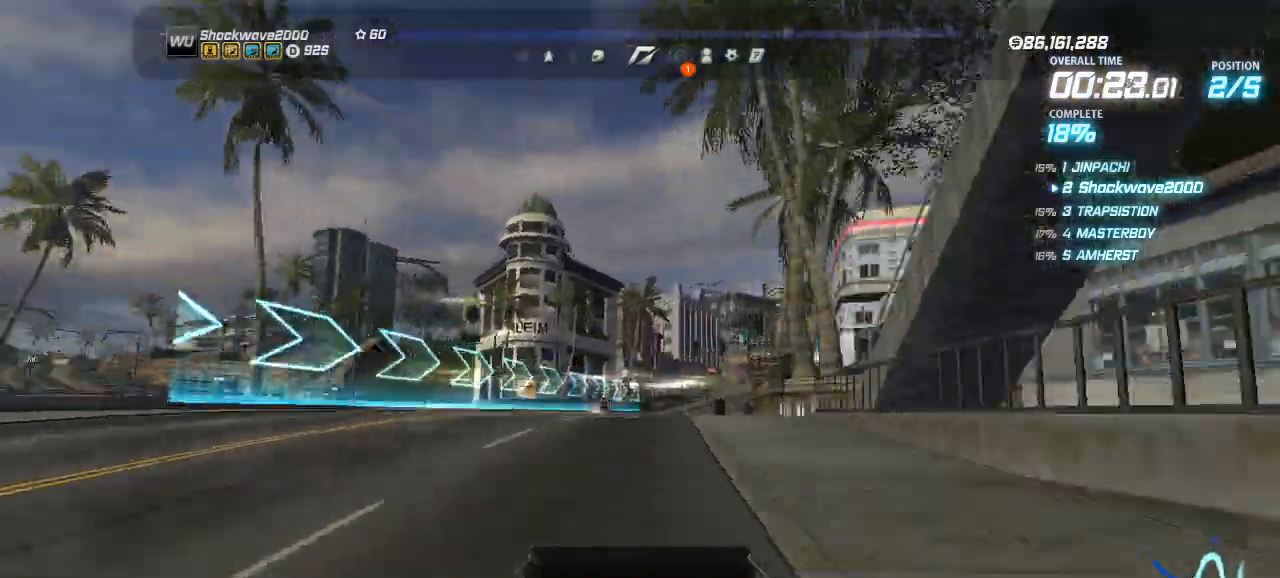
{"buttons": ["CROSS"], "events": []}
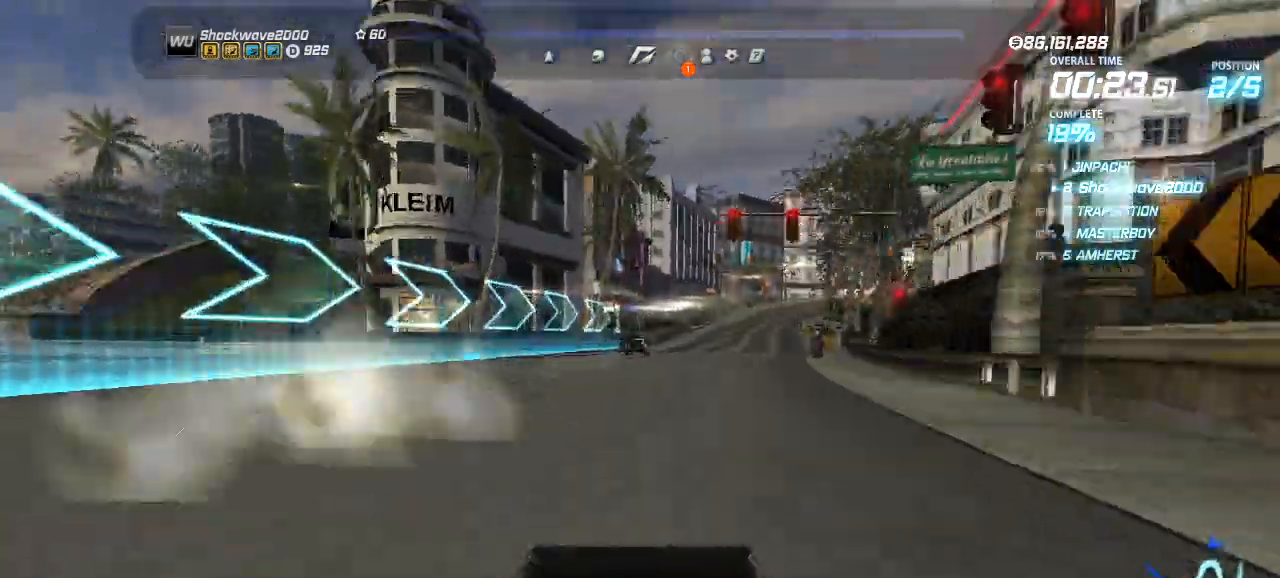
{"buttons": ["CROSS"], "events": [[267, "DPAD_RIGHT", "down"], [333, "DPAD_RIGHT", "up"]]}
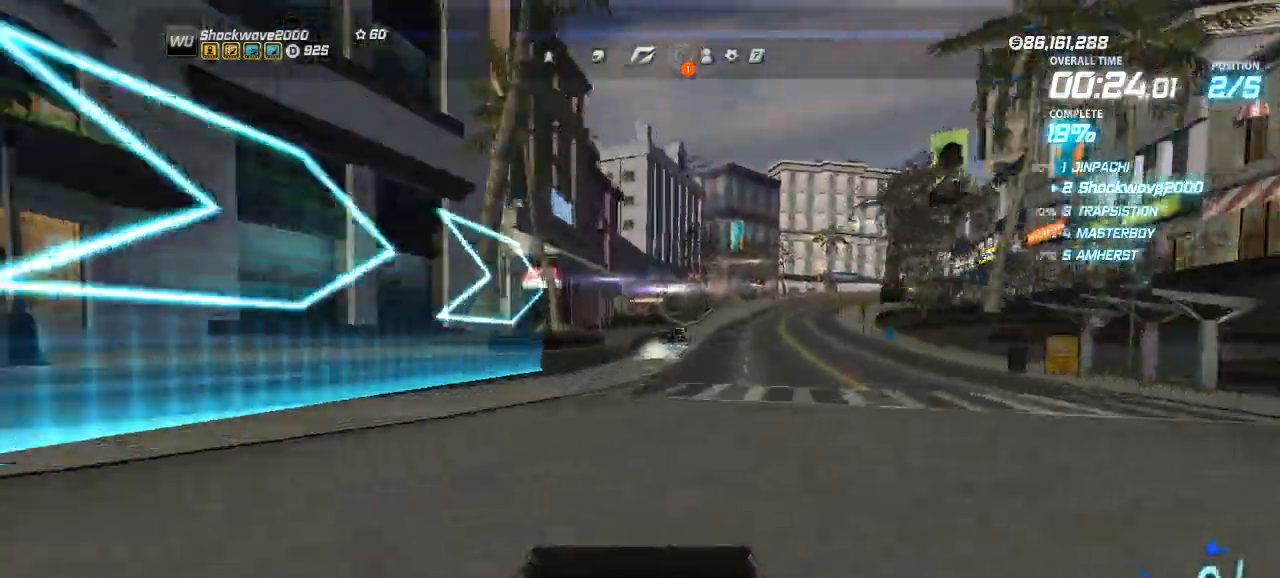
{"buttons": ["CROSS"], "events": [[333, "DPAD_RIGHT", "down"], [433, "DPAD_RIGHT", "up"]]}
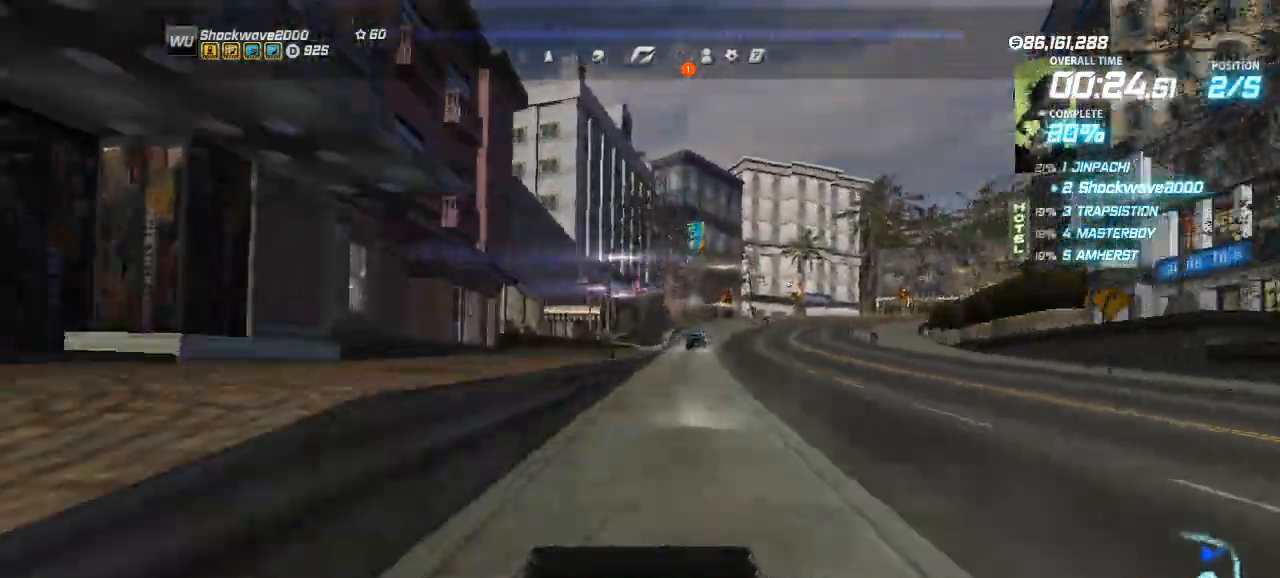
{"buttons": ["DPAD_RIGHT"], "events": [[367, "CROSS", "up"], [467, "DPAD_RIGHT", "down"]]}
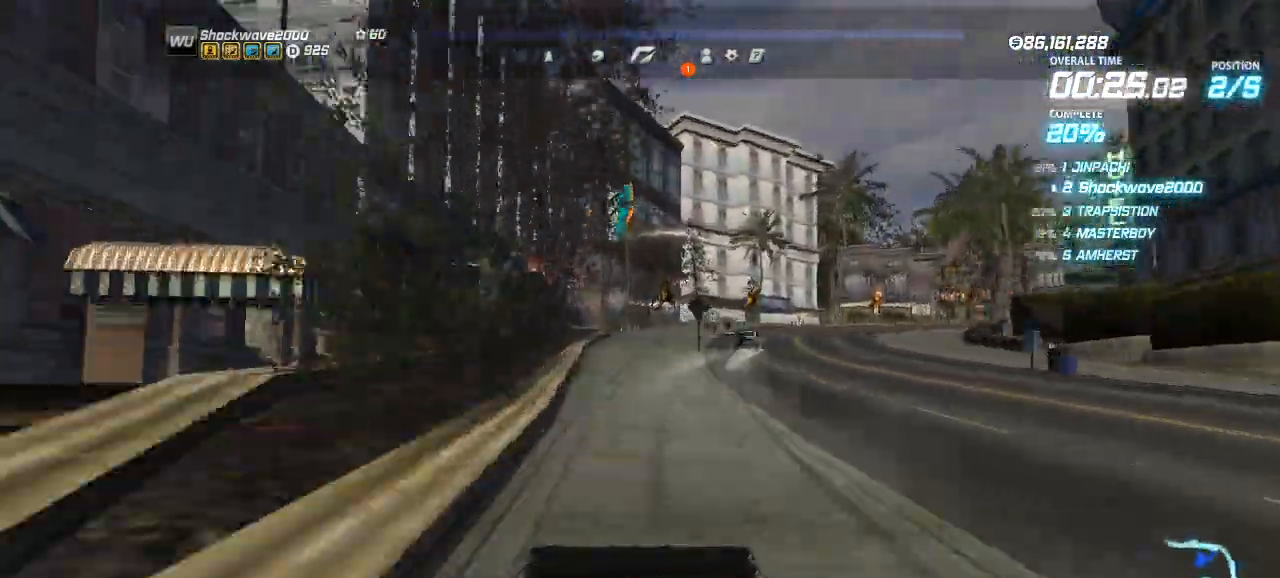
{"buttons": [], "events": [[267, "DPAD_RIGHT", "up"], [333, "DPAD_RIGHT", "down"], [400, "SQUARE", "down"], [433, "DPAD_RIGHT", "up"], [467, "SQUARE", "up"]]}
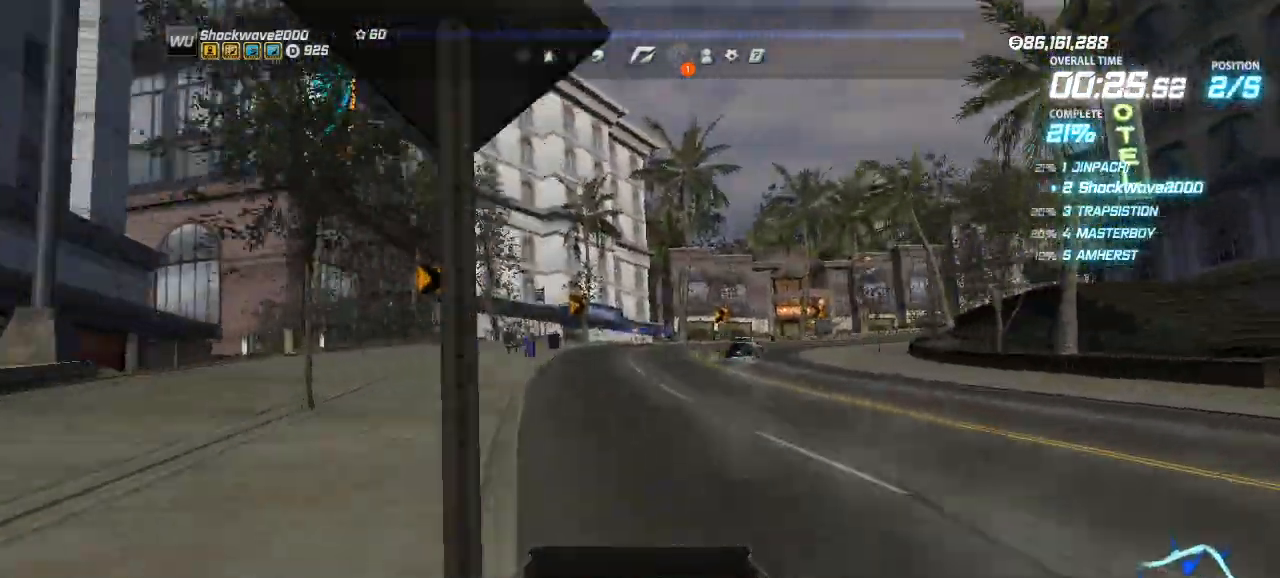
{"buttons": ["CROSS", "DPAD_RIGHT"], "events": [[33, "DPAD_RIGHT", "down"], [100, "DPAD_RIGHT", "up"], [167, "DPAD_RIGHT", "down"], [500, "CROSS", "down"]]}